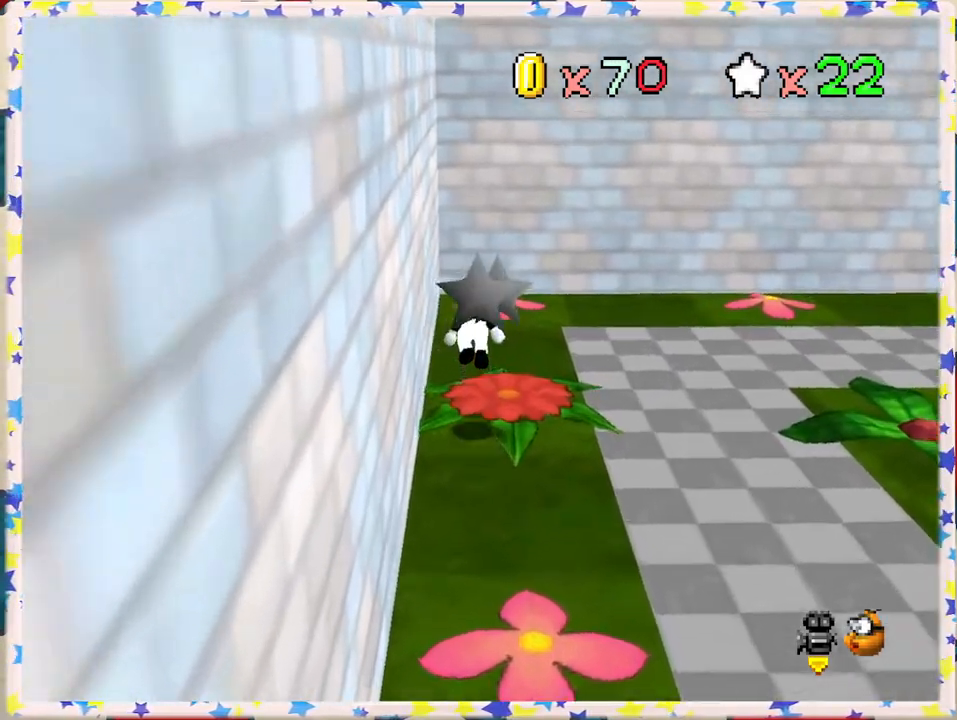
Gameplay with a controller (Nintendo layout); each line is a JSON object with the inputs held at the frame after it. "events" lists button and stick changes between this image and that frame as [ms after this image, input, new state], when the widget could be followed in between. Not read: L3 R3.
{"buttons": ["A"], "left_stick": "up-right", "events": [[267, "left_stick", "up-right"], [333, "A", "down"]]}
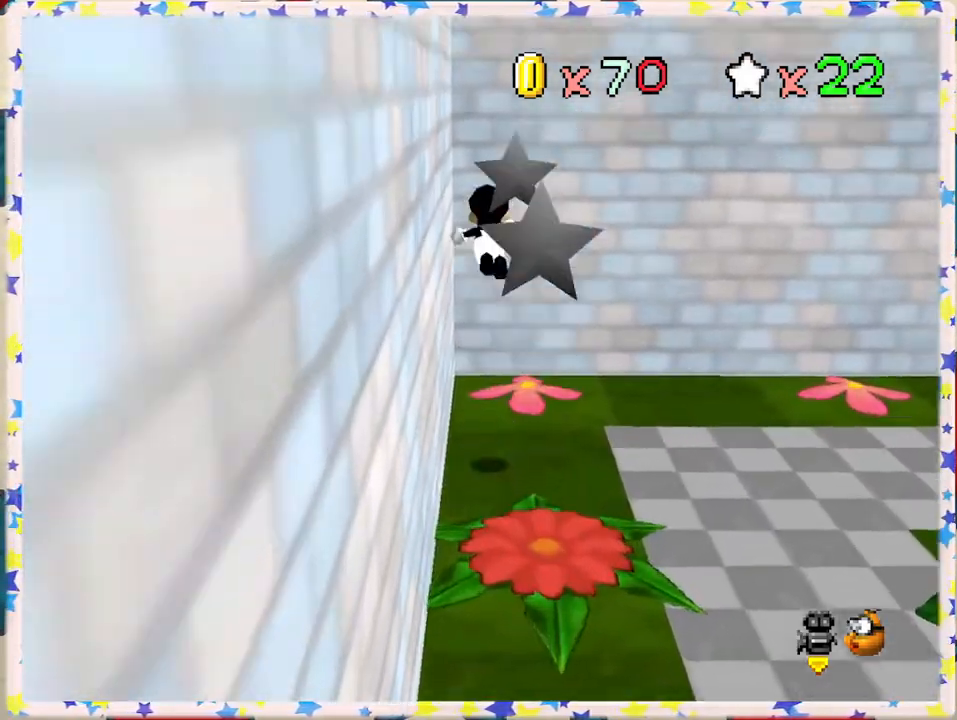
{"buttons": ["A"], "left_stick": "up", "events": [[17, "left_stick", "up"], [283, "A", "up"], [500, "A", "down"]]}
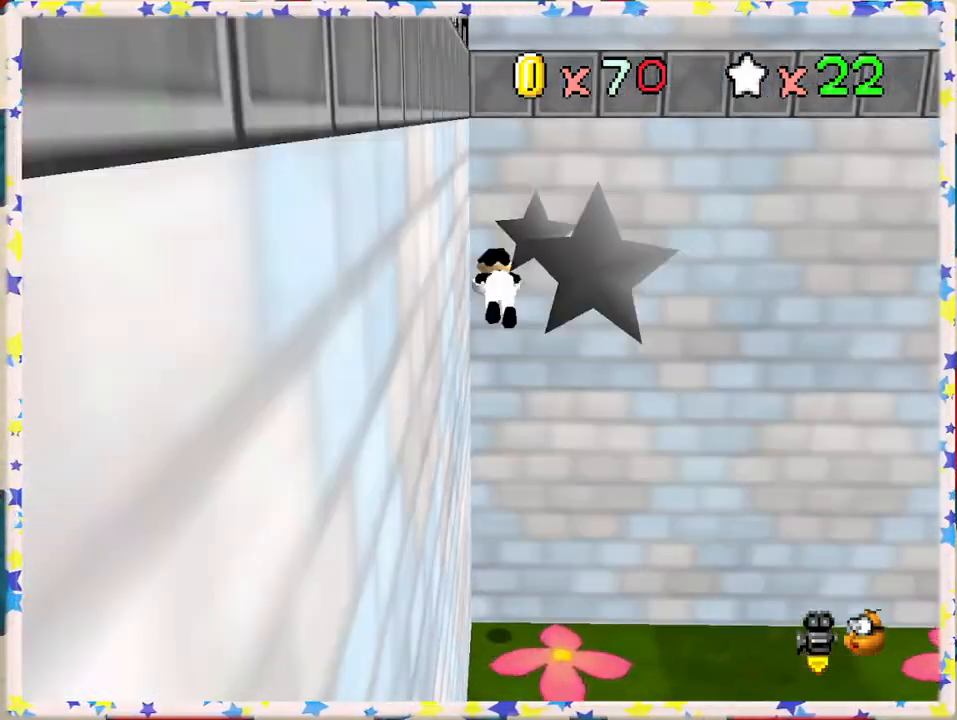
{"buttons": [], "left_stick": "down", "events": [[100, "left_stick", "up-left"], [417, "A", "up"], [450, "left_stick", "center"], [500, "left_stick", "down"]]}
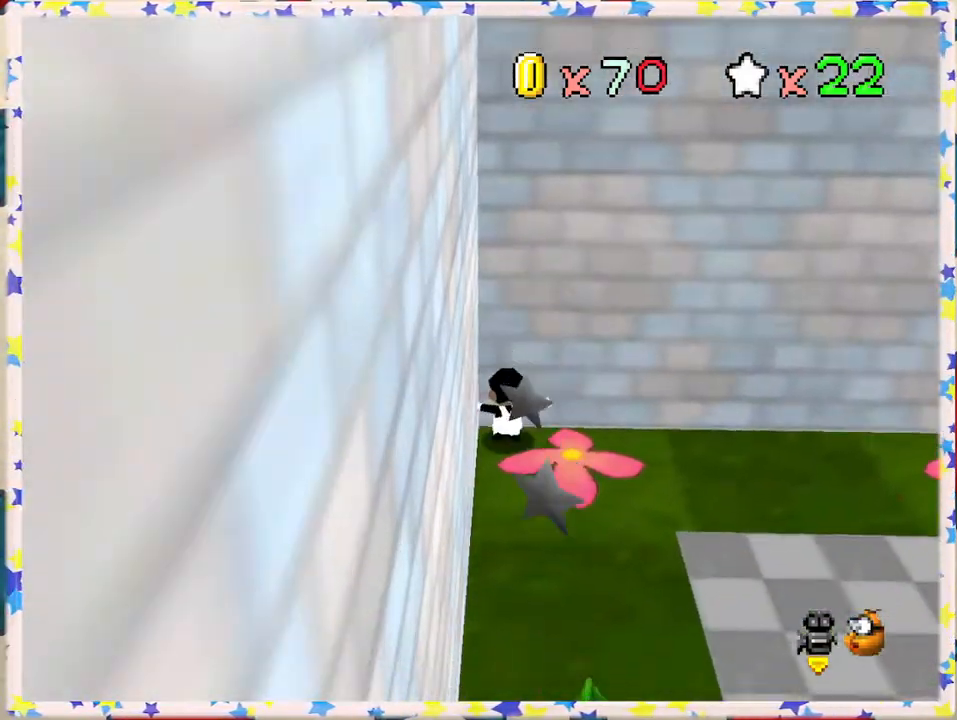
{"buttons": [], "left_stick": "down", "events": [[17, "left_stick", "down-right"], [133, "left_stick", "down"], [233, "left_stick", "down-right"], [467, "left_stick", "down"]]}
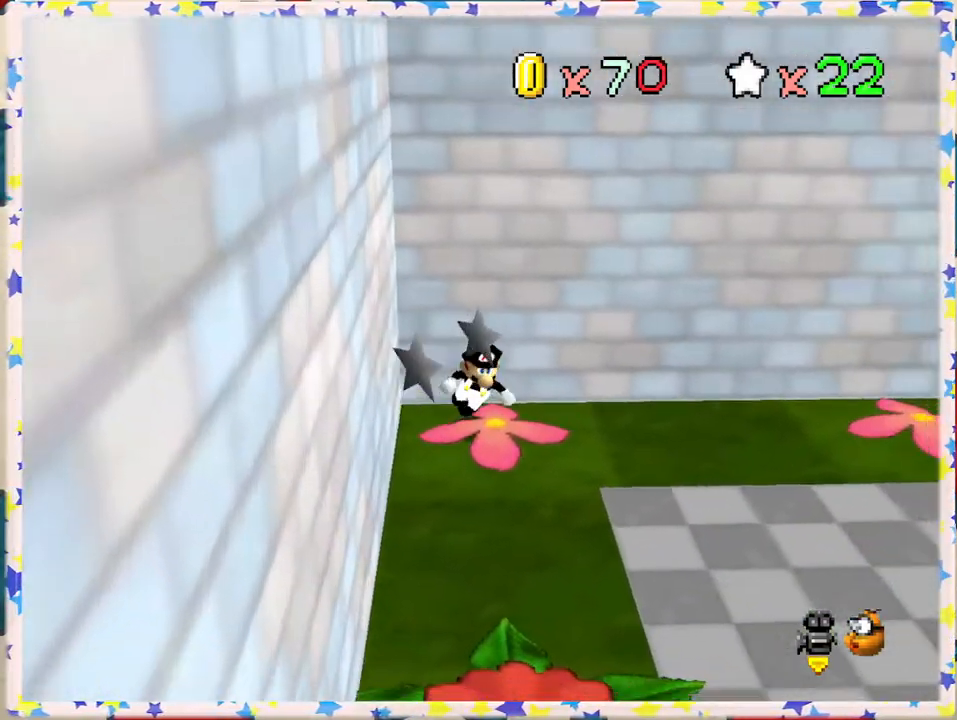
{"buttons": [], "left_stick": "down", "events": []}
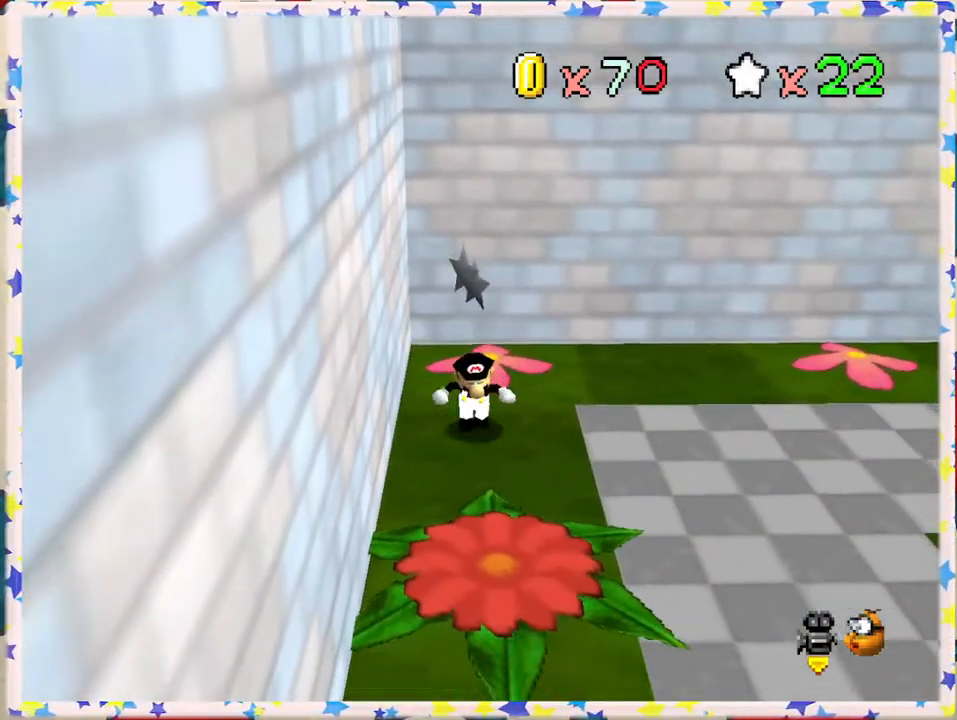
{"buttons": [], "left_stick": "down", "events": []}
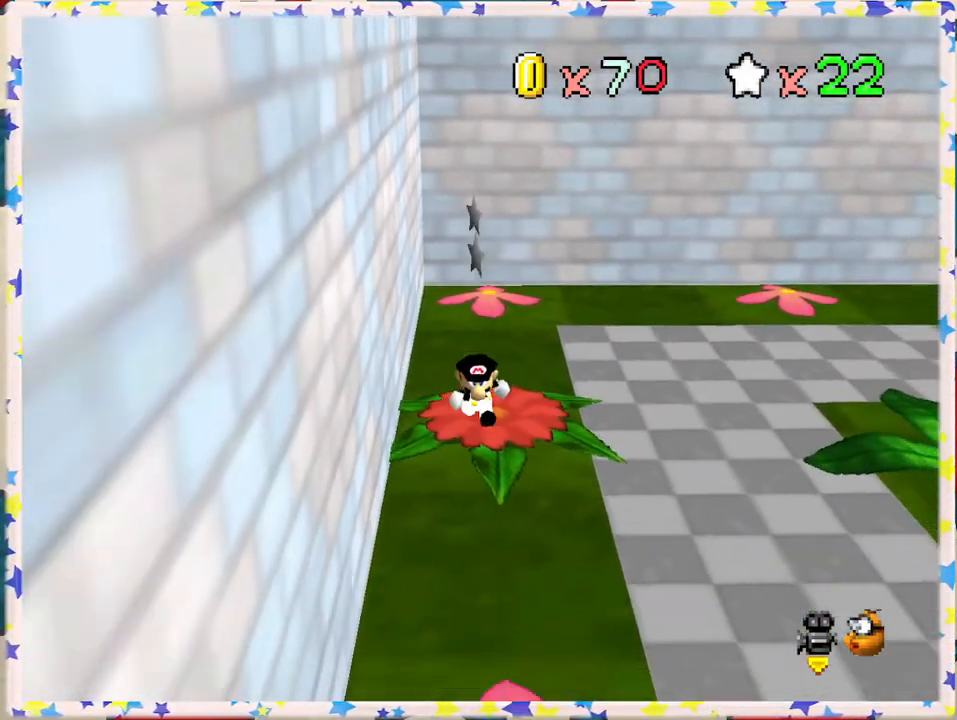
{"buttons": [], "left_stick": "down", "events": []}
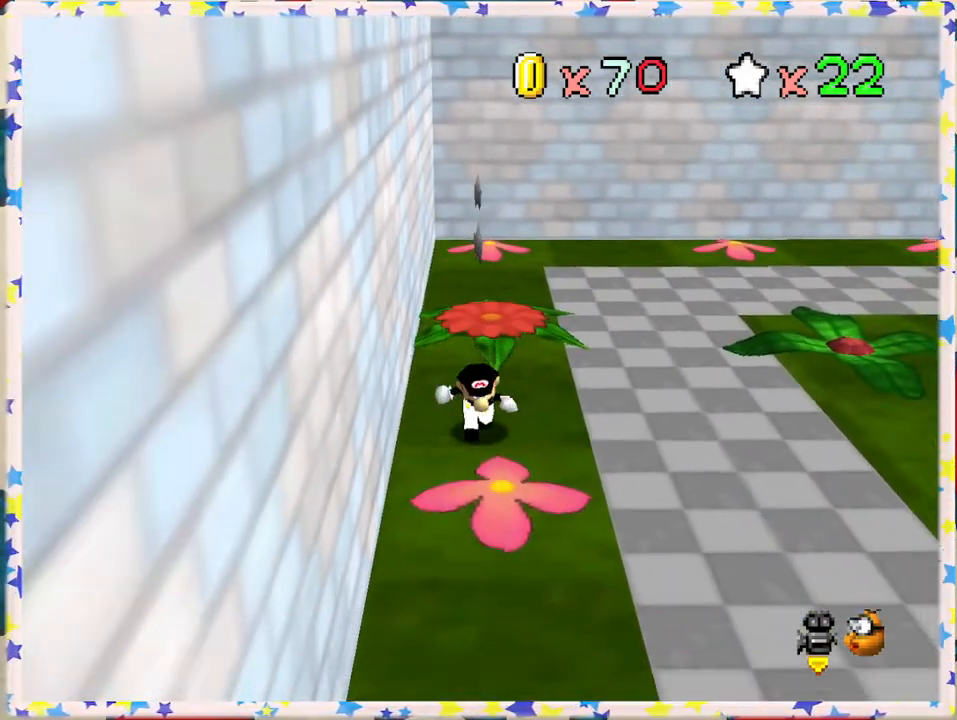
{"buttons": [], "left_stick": "center", "events": [[83, "left_stick", "center"]]}
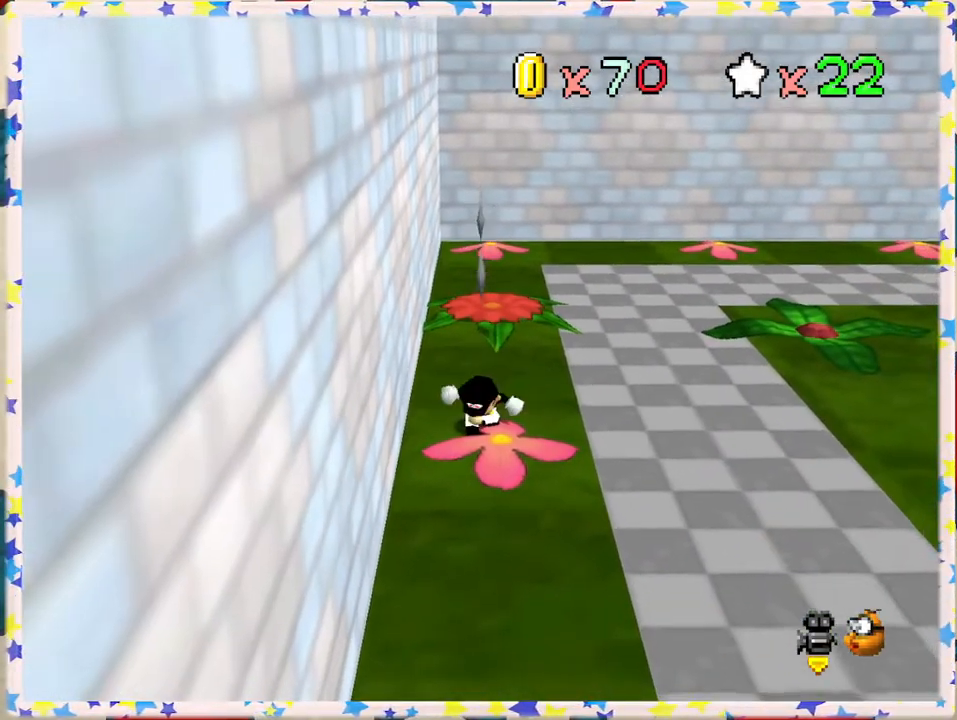
{"buttons": [], "left_stick": "up", "events": [[17, "left_stick", "up"]]}
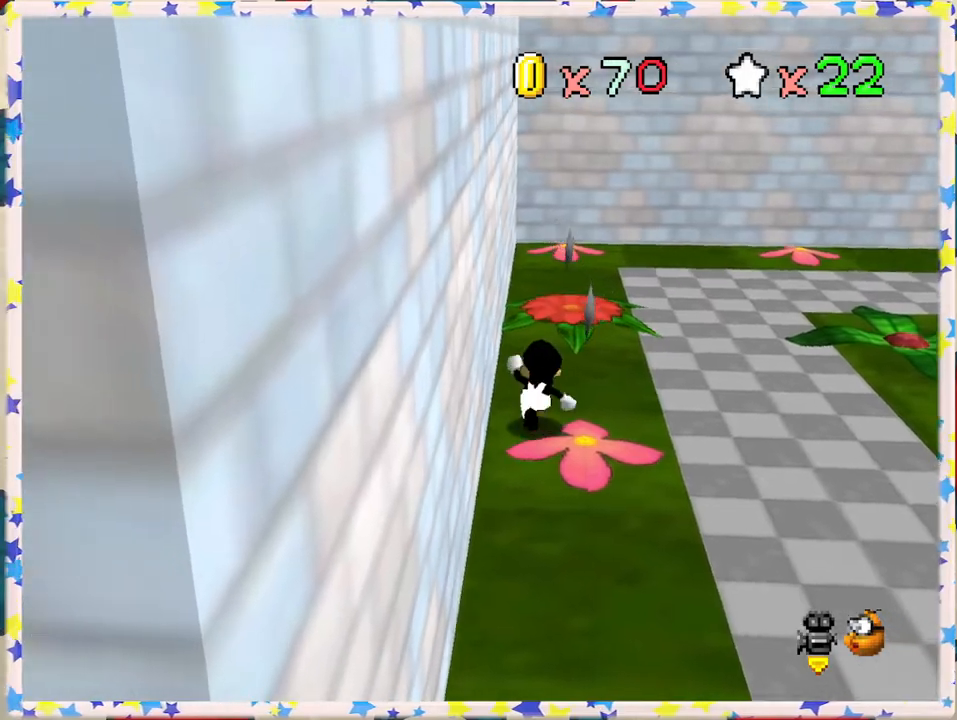
{"buttons": [], "left_stick": "up", "events": [[183, "A", "down"], [250, "A", "up"]]}
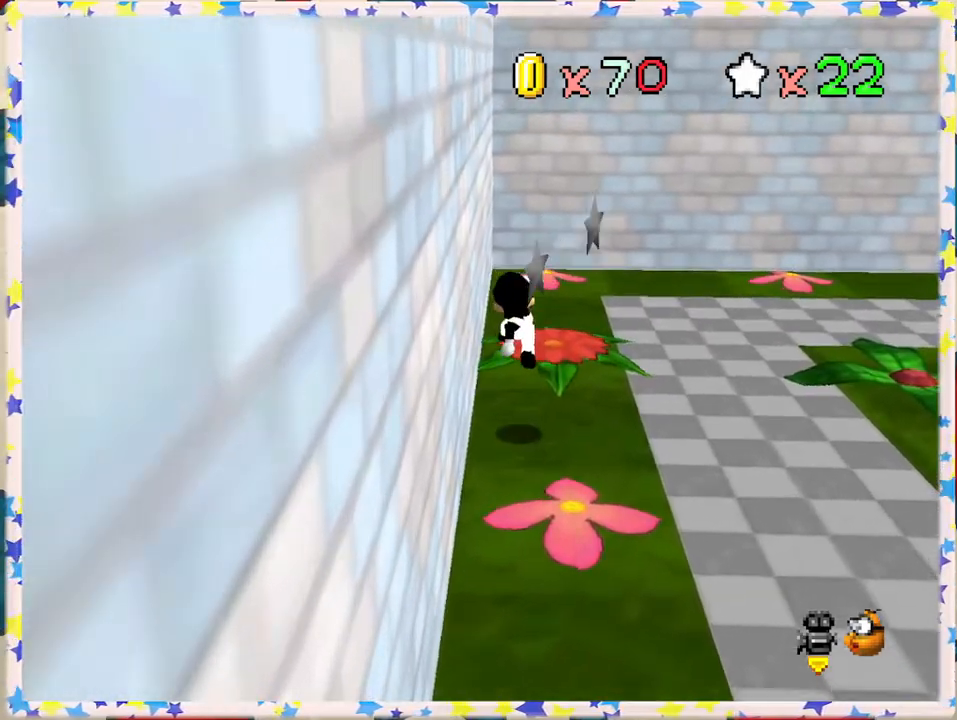
{"buttons": [], "left_stick": "up", "events": [[100, "left_stick", "up-right"], [250, "A", "down"], [250, "left_stick", "up"], [333, "A", "up"]]}
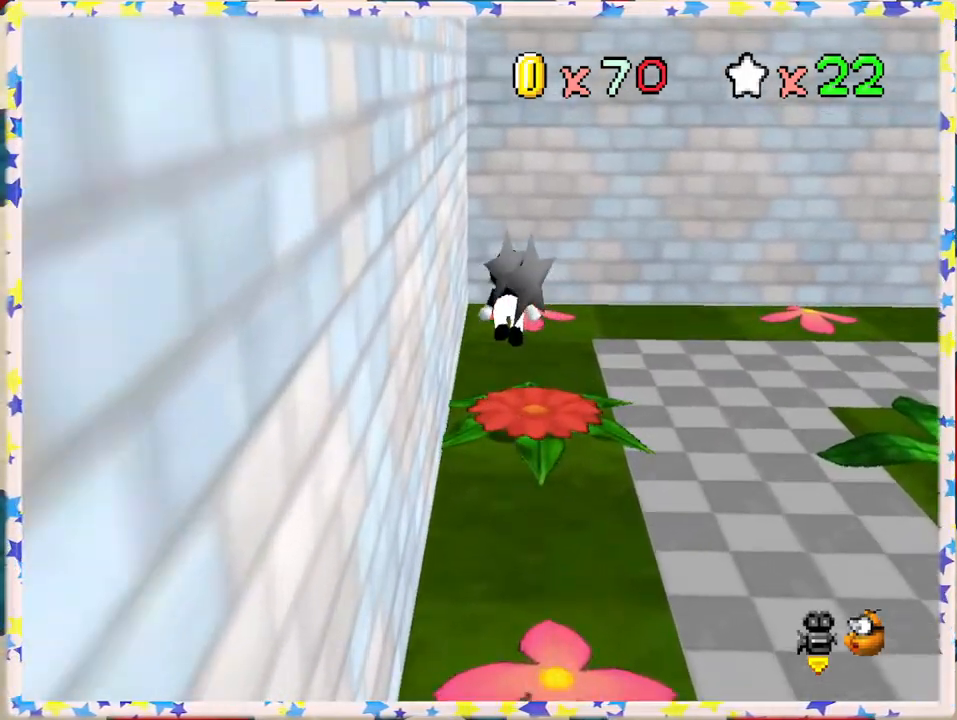
{"buttons": ["A"], "left_stick": "up", "events": [[350, "A", "down"]]}
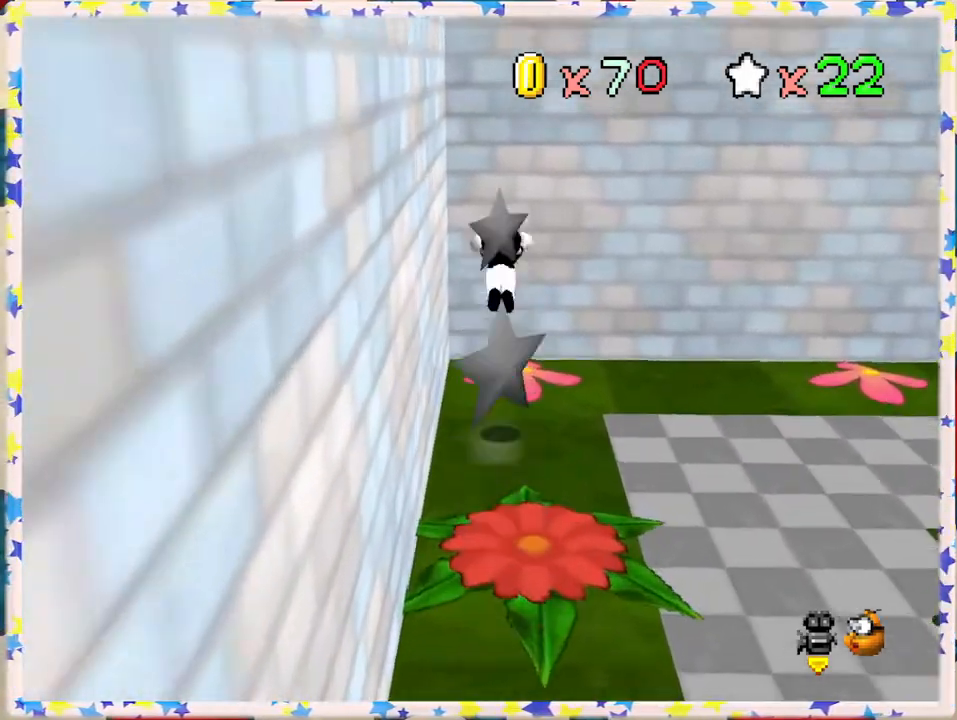
{"buttons": ["A"], "left_stick": "up-left", "events": [[200, "A", "up"], [433, "A", "down"], [467, "left_stick", "up-left"]]}
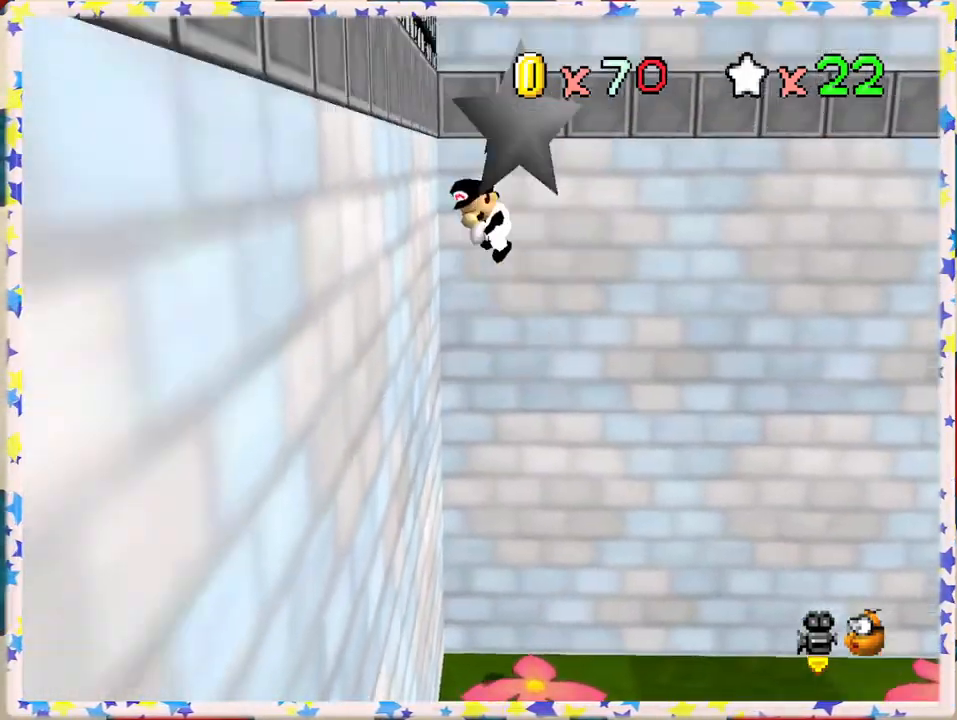
{"buttons": ["A"], "left_stick": "up-left", "events": []}
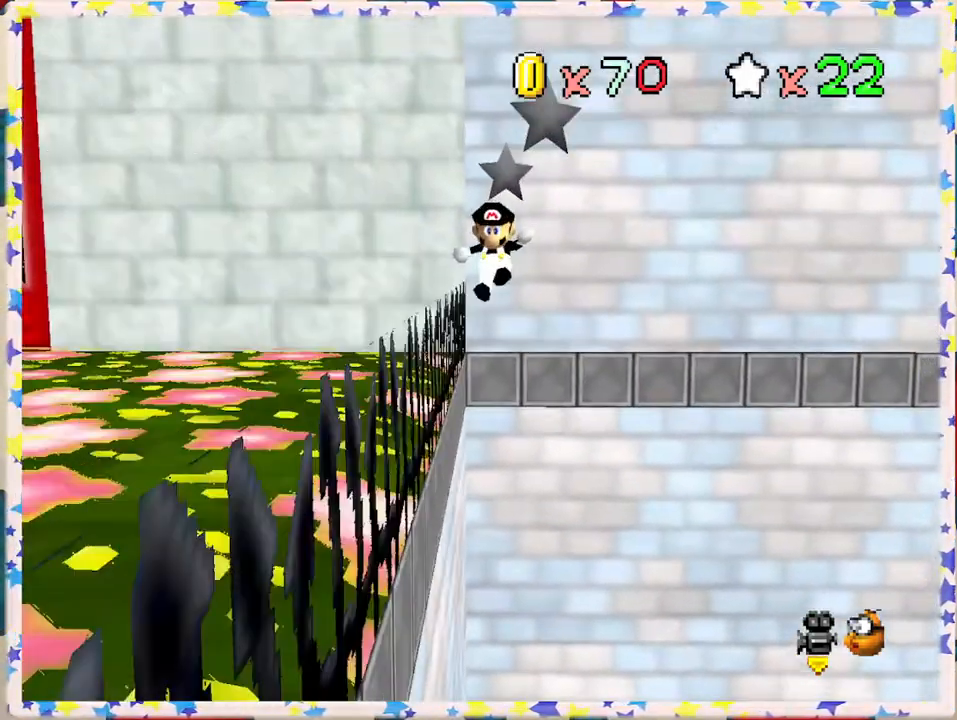
{"buttons": [], "left_stick": "left", "events": [[33, "A", "up"], [33, "left_stick", "left"], [283, "A", "down"], [433, "A", "up"]]}
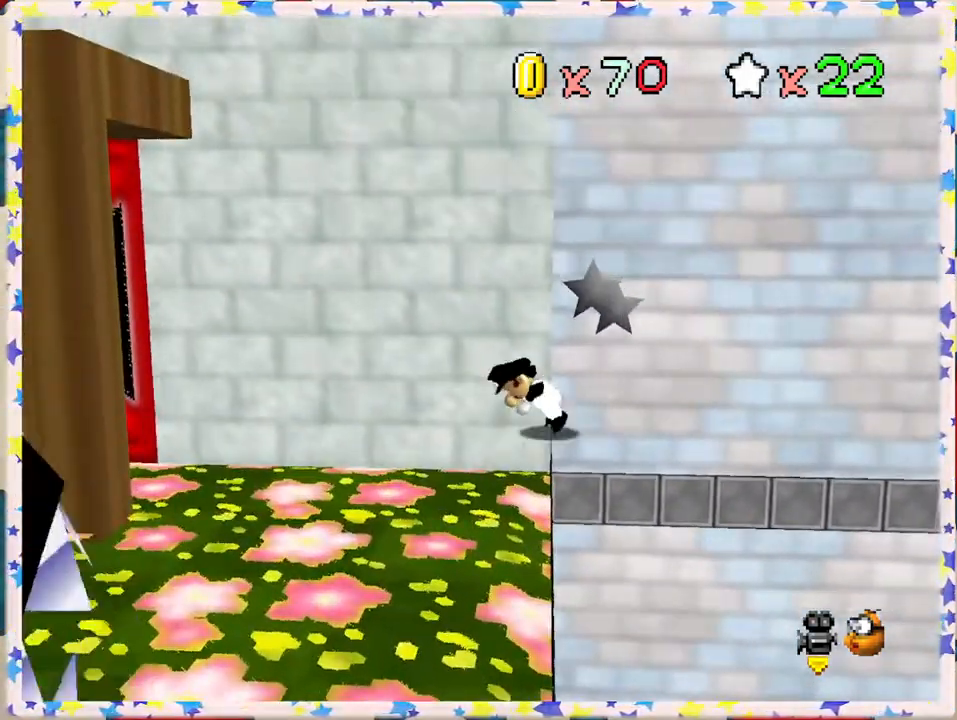
{"buttons": ["A"], "left_stick": "left", "events": [[250, "left_stick", "center"], [433, "left_stick", "left"], [467, "A", "down"]]}
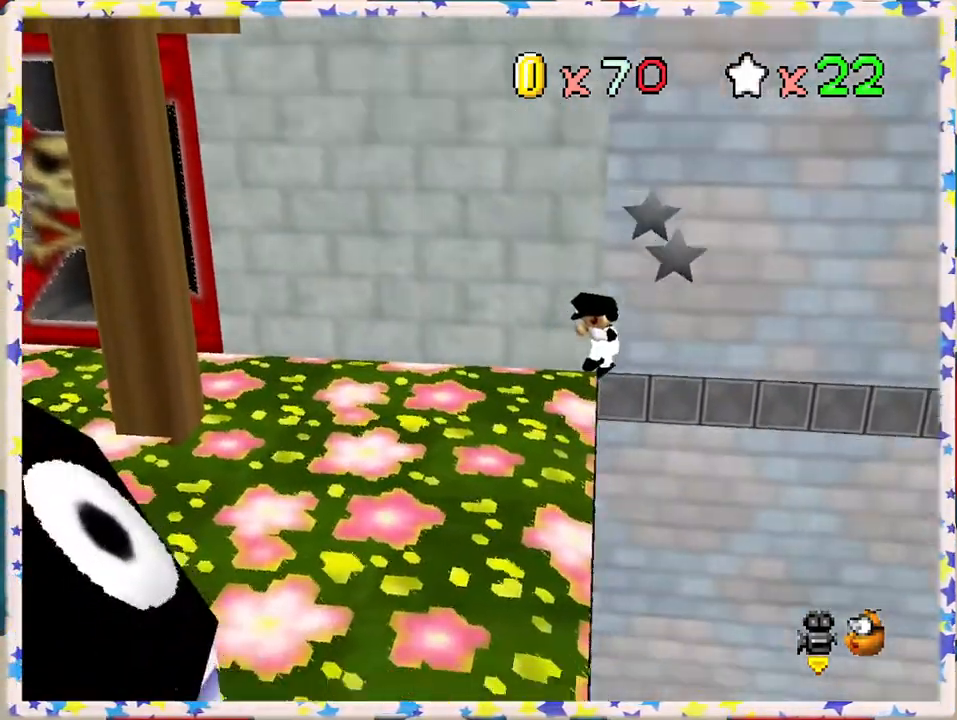
{"buttons": [], "left_stick": "left", "events": [[133, "A", "up"], [183, "A", "down"], [383, "A", "up"]]}
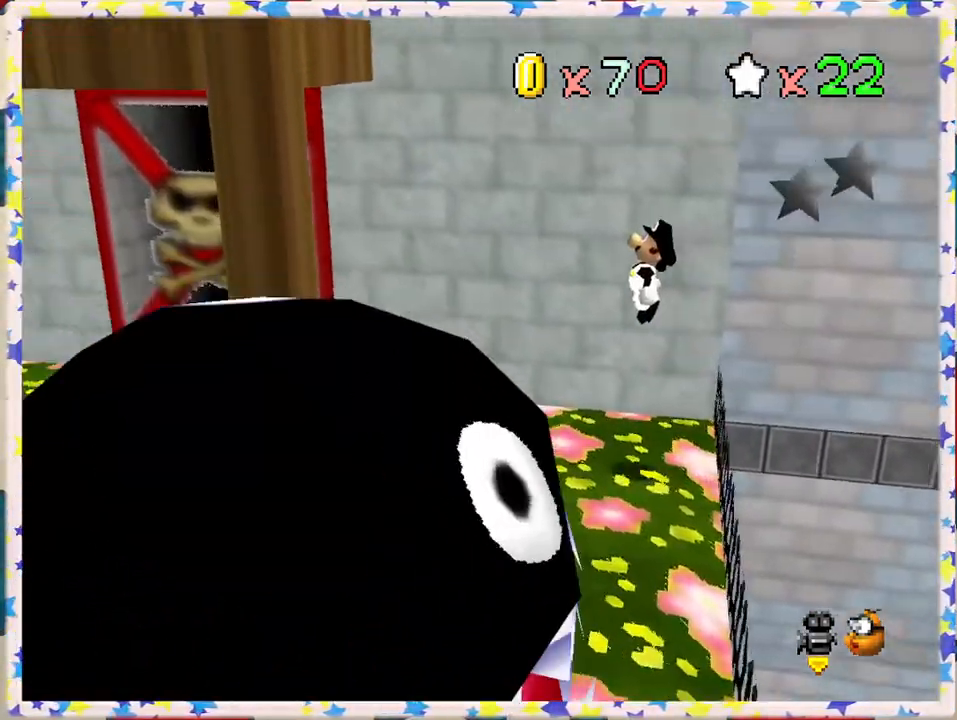
{"buttons": [], "left_stick": "down-left", "events": [[483, "left_stick", "down-left"]]}
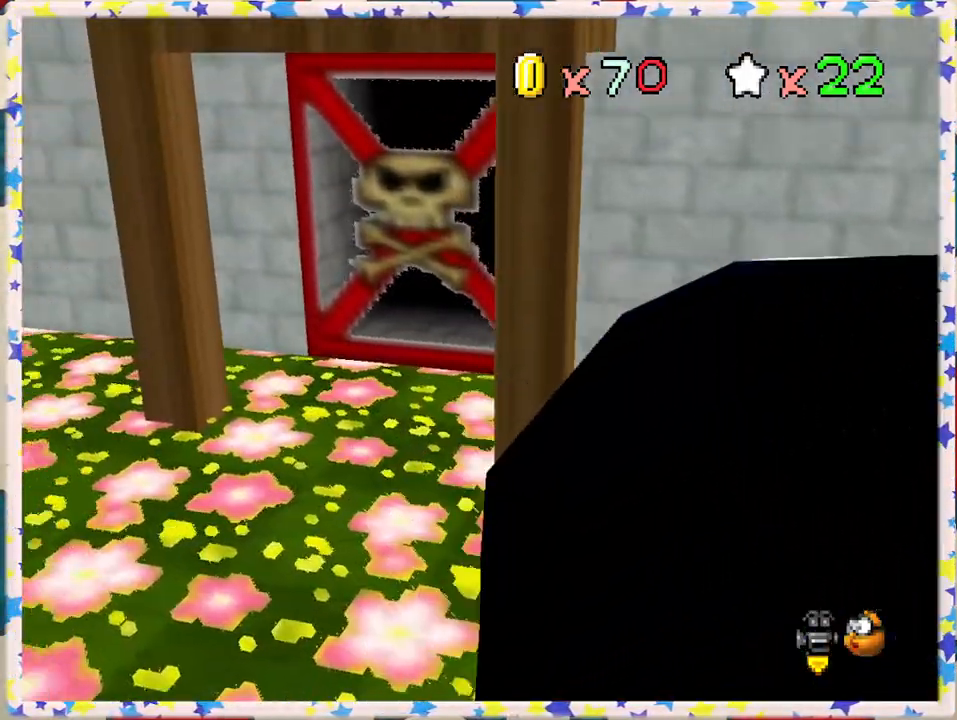
{"buttons": ["C_LEFT"], "left_stick": "down-left", "events": [[433, "C_LEFT", "down"]]}
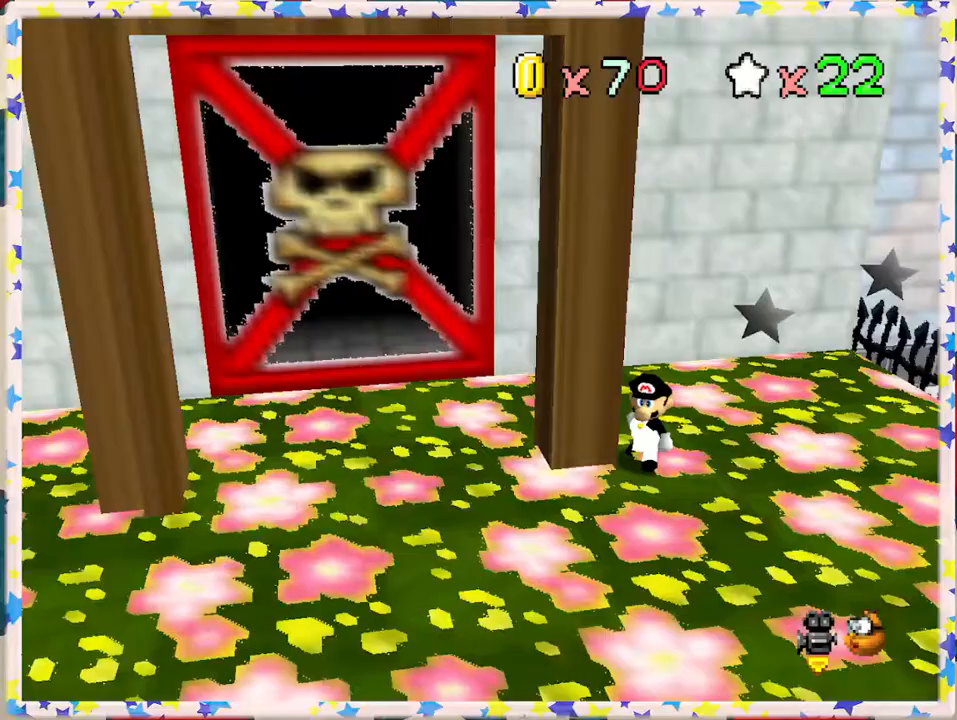
{"buttons": [], "left_stick": "down", "events": [[67, "C_LEFT", "up"], [183, "left_stick", "down"]]}
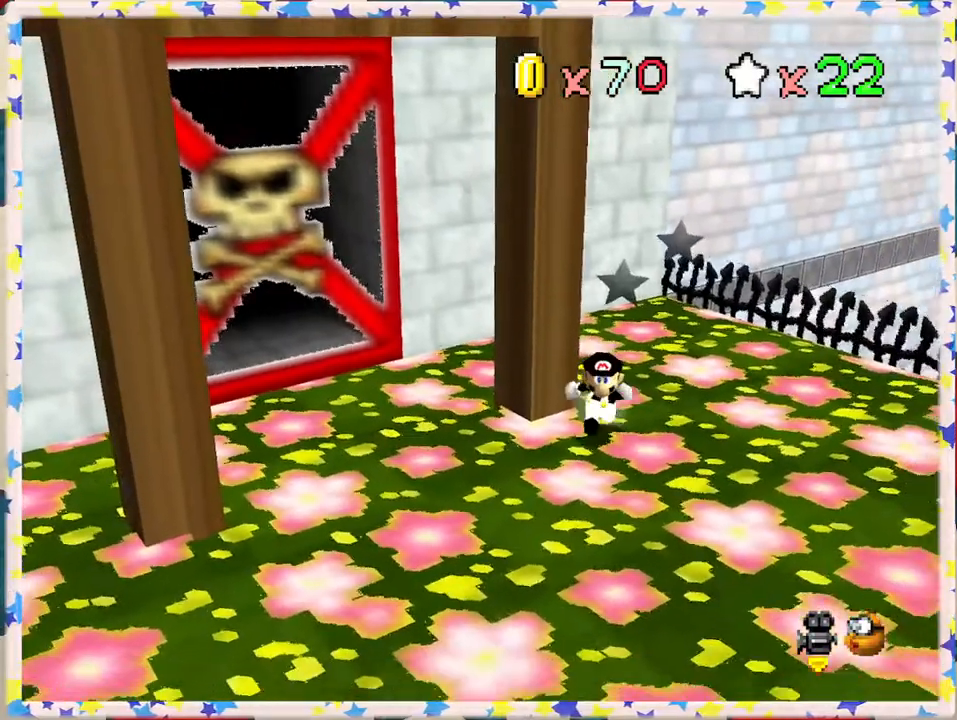
{"buttons": [], "left_stick": "down", "events": []}
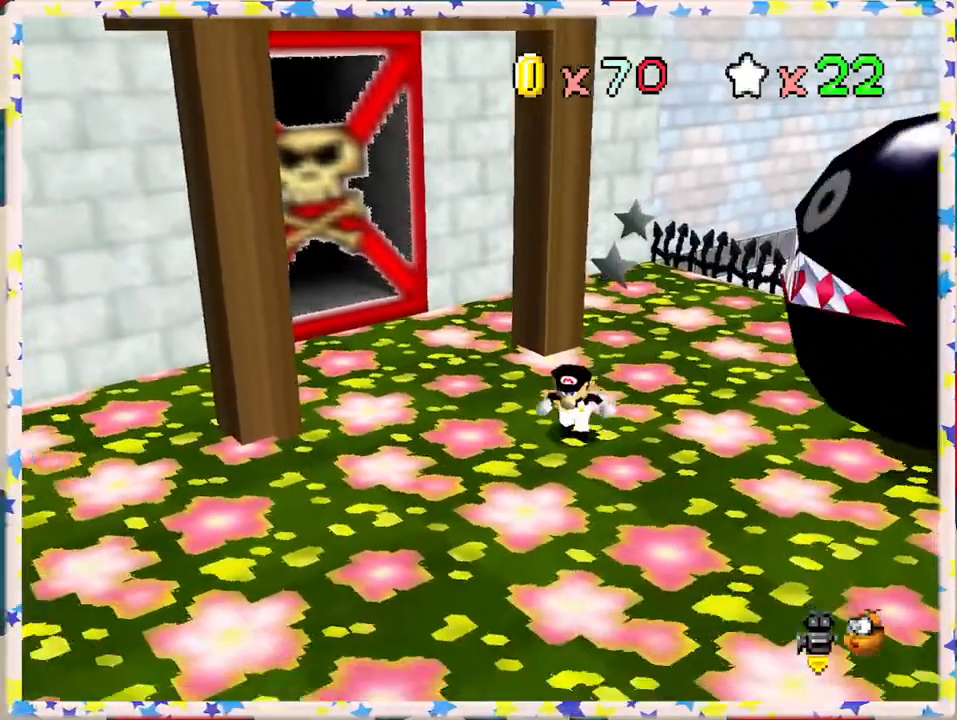
{"buttons": [], "left_stick": "down", "events": [[183, "C_LEFT", "down"], [333, "C_LEFT", "up"]]}
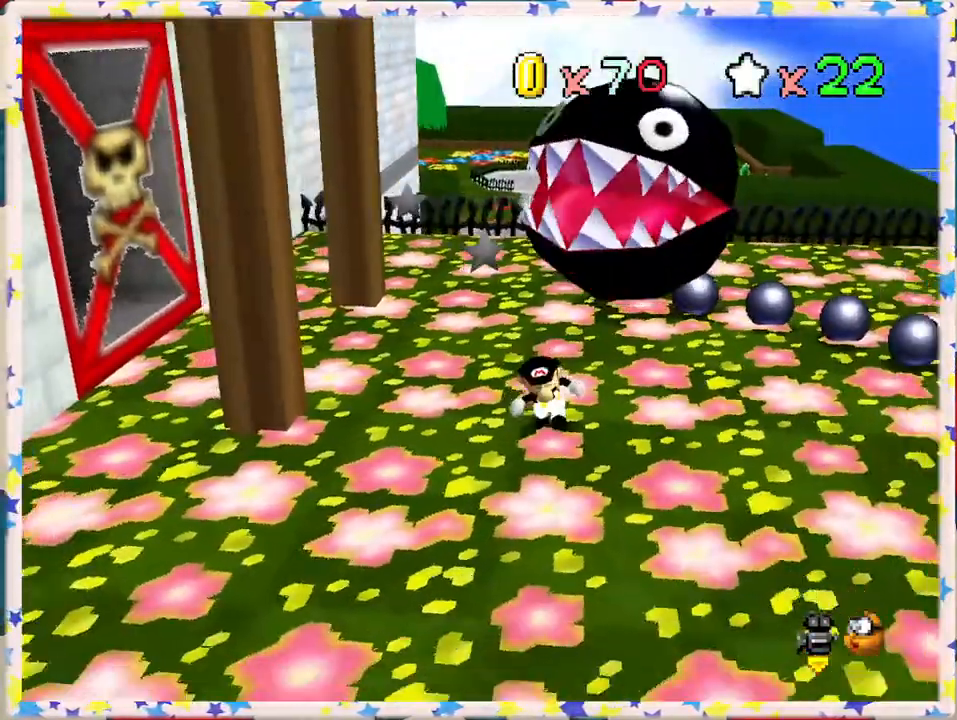
{"buttons": [], "left_stick": "right", "events": [[233, "left_stick", "down-right"], [383, "C_LEFT", "down"], [433, "left_stick", "right"], [483, "C_LEFT", "up"]]}
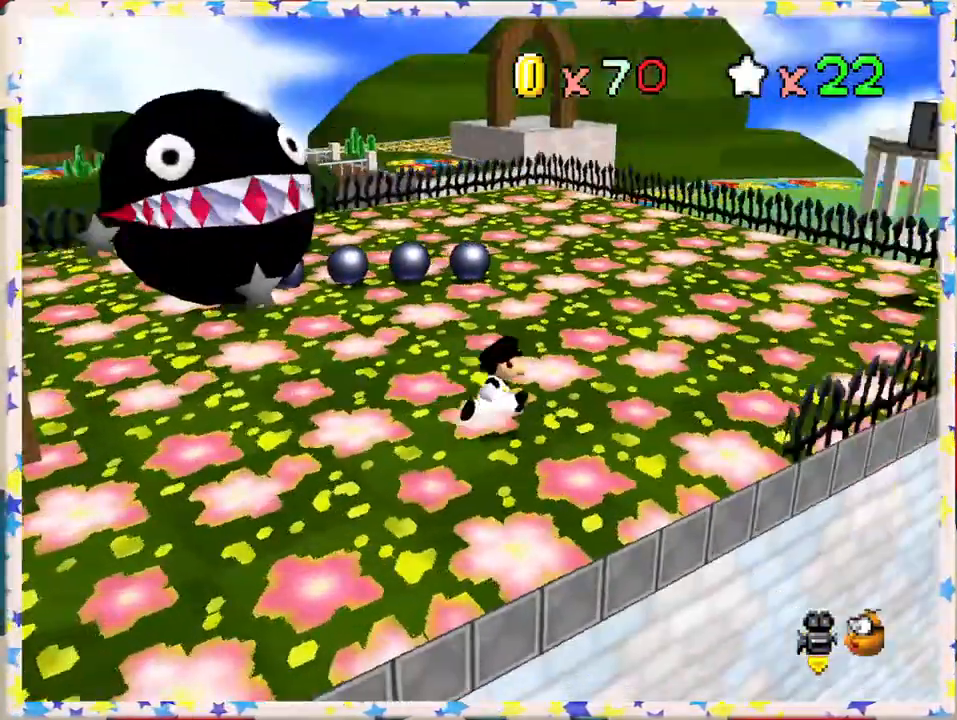
{"buttons": [], "left_stick": "up-right", "events": [[233, "left_stick", "up"], [483, "left_stick", "up-right"]]}
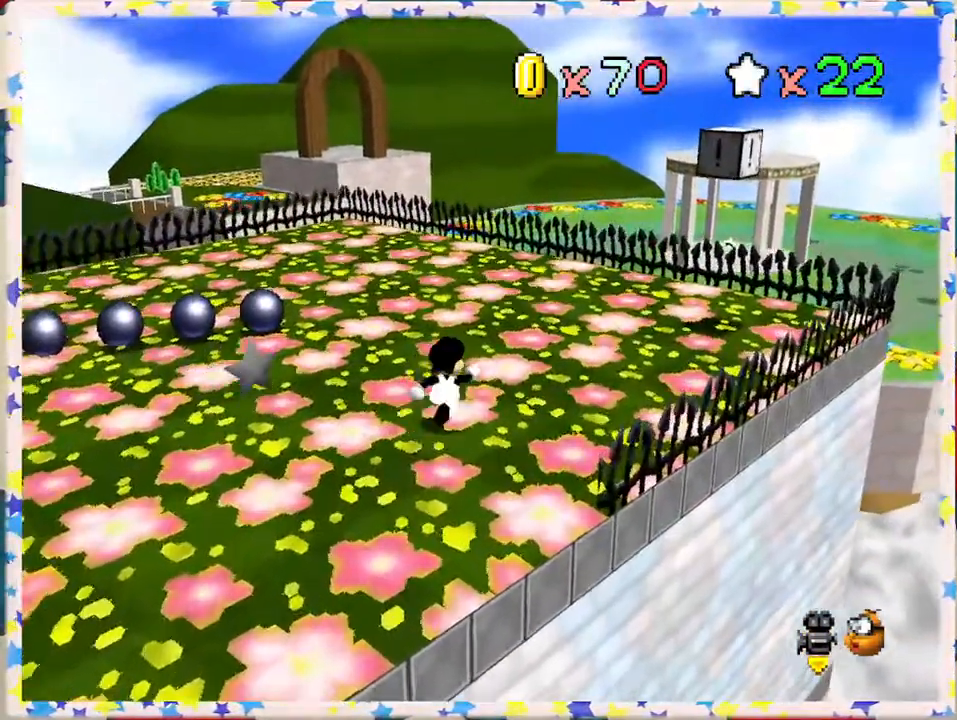
{"buttons": [], "left_stick": "up-right", "events": []}
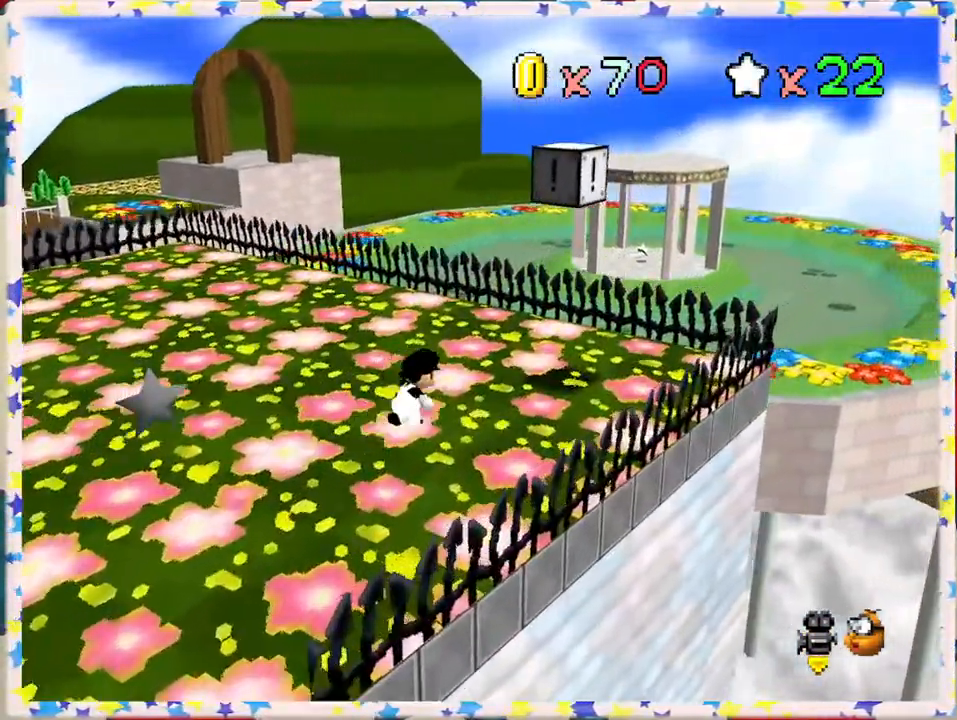
{"buttons": [], "left_stick": "down-left", "events": [[183, "A", "down"], [317, "left_stick", "left"], [350, "A", "up"], [400, "left_stick", "down-left"]]}
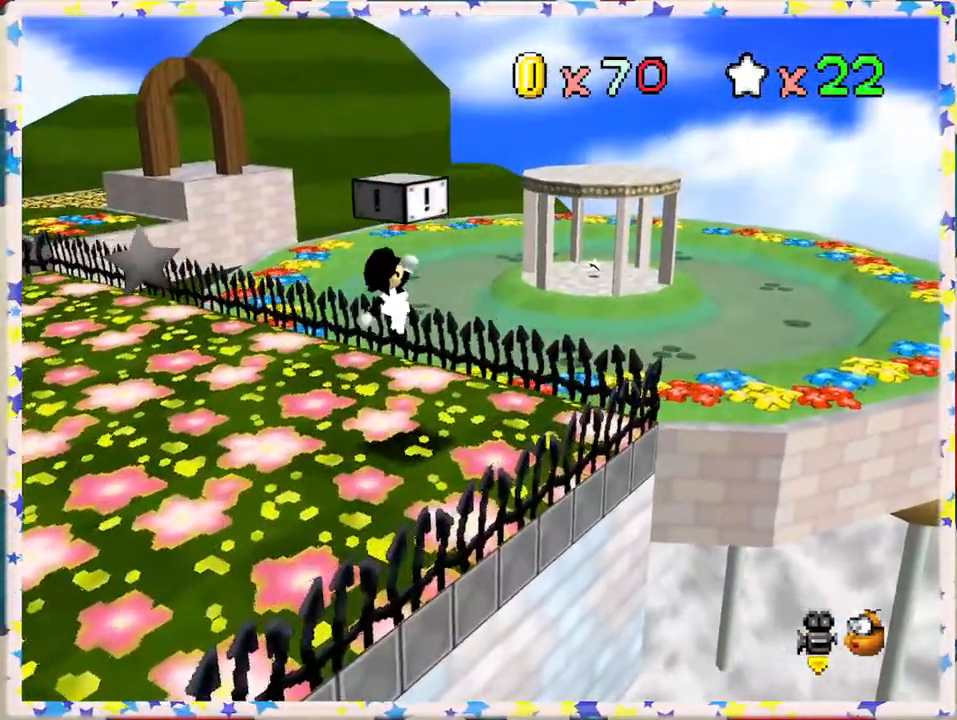
{"buttons": ["A"], "left_stick": "center", "events": [[283, "A", "down"], [500, "left_stick", "center"]]}
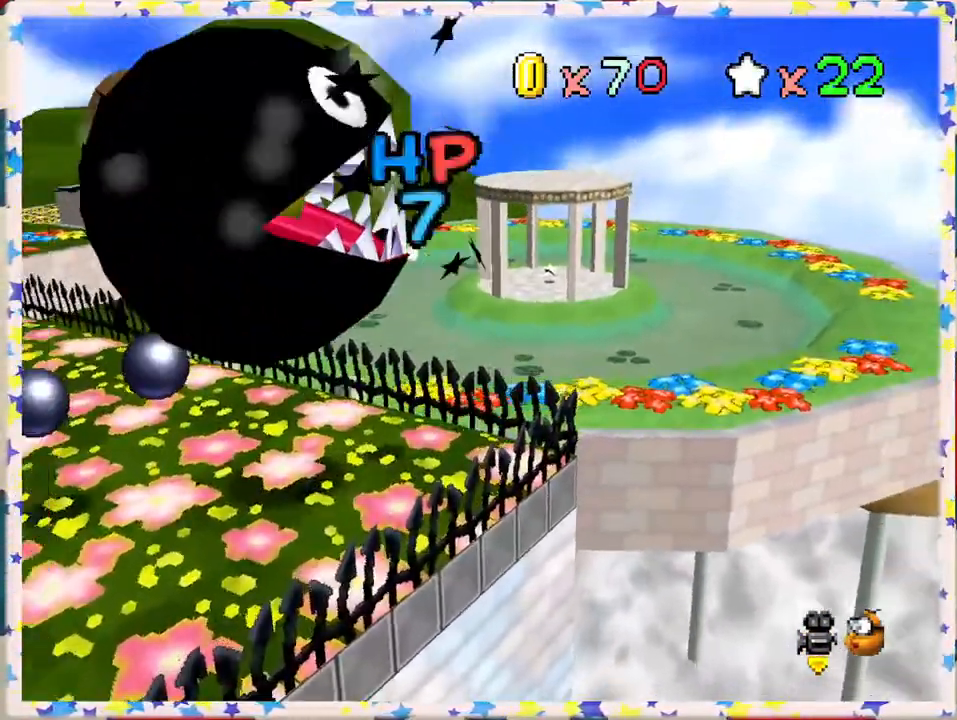
{"buttons": [], "left_stick": "down-left", "events": [[50, "left_stick", "right"], [167, "left_stick", "left"], [233, "left_stick", "down-left"], [317, "A", "up"]]}
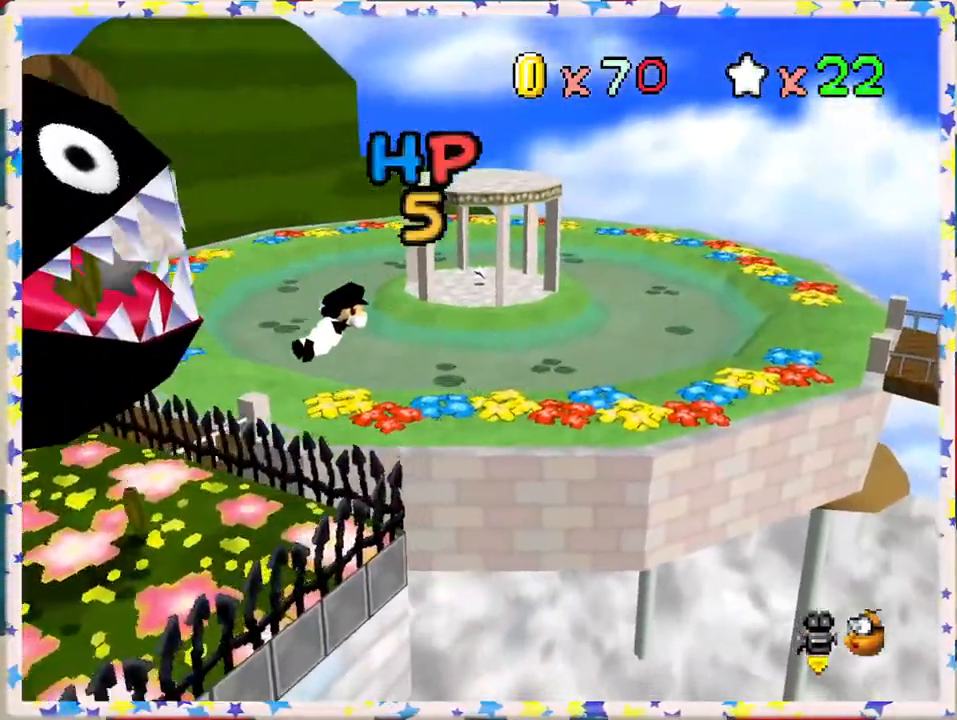
{"buttons": [], "left_stick": "down-left", "events": [[17, "left_stick", "center"], [33, "A", "down"], [183, "A", "up"], [250, "left_stick", "down-left"], [283, "A", "down"], [317, "A", "up"]]}
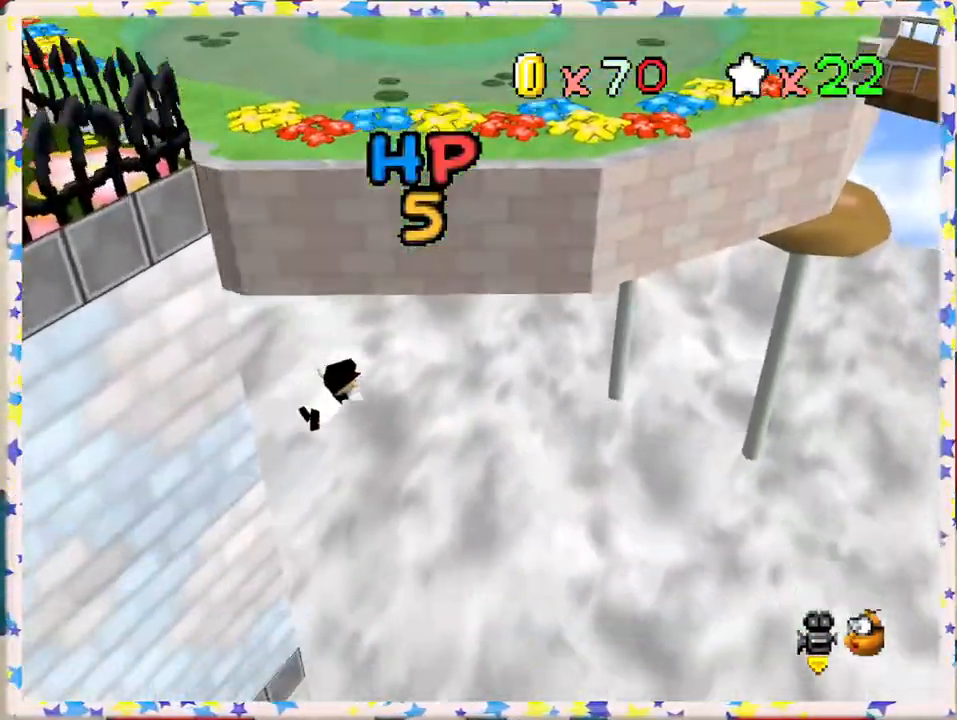
{"buttons": [], "left_stick": "center", "events": [[33, "left_stick", "center"]]}